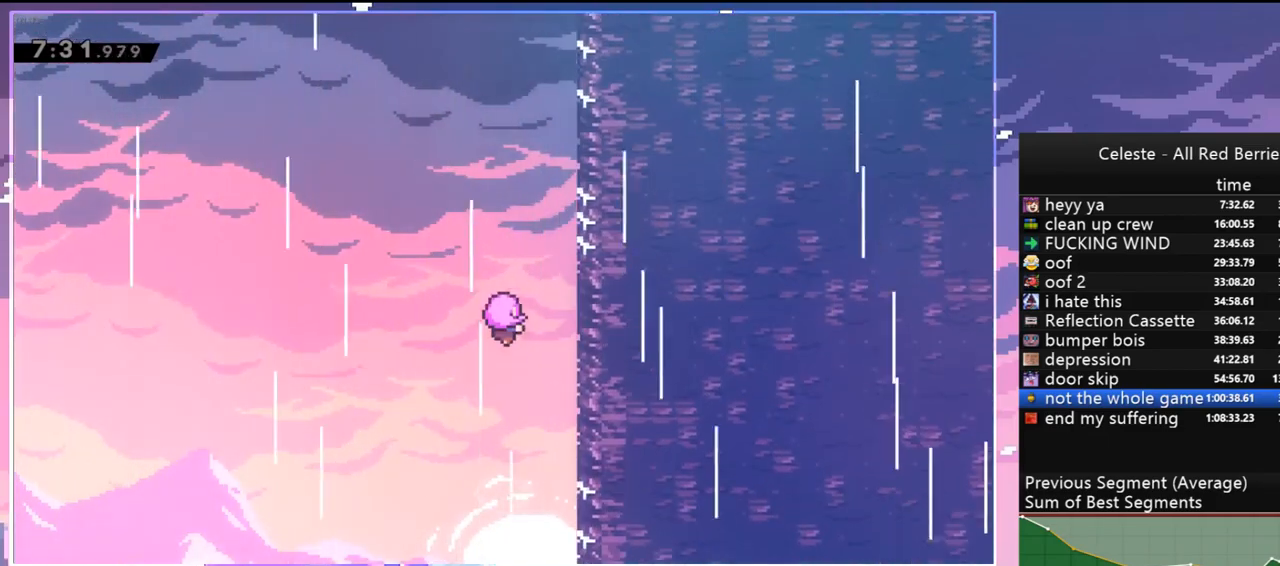
Gameplay with keyboard; each line is a JSON object with the keys held at the frame after it. "events" lists presses ("down") and releases ("up") of "dash", "down", "grab", "jump", "jump2", "left", "menu", "right", "skip" and "up" between this image and that frame as [ms after this image, input, new state], when the widget could be followed in between. No other keys are recorded. Mouse input is not recorded. Key names are as the overlay labels them; some are game actions (e.g. jump) rather than physical keys.
{"keys": [], "events": []}
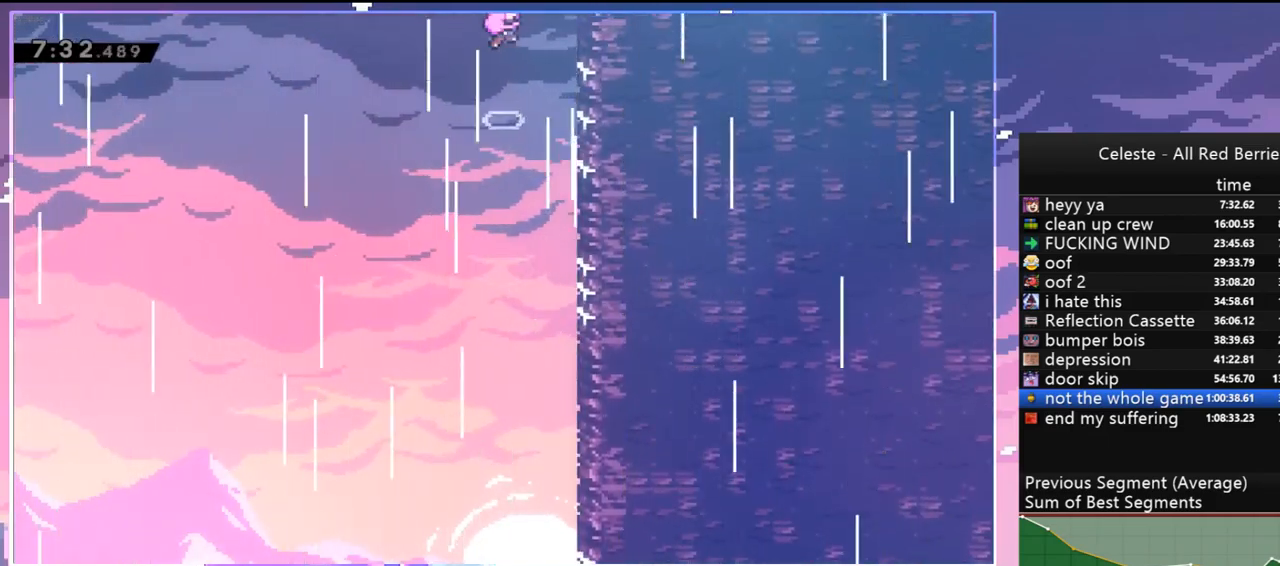
{"keys": ["down", "left"], "events": [[50, "down", "down"], [50, "left", "down"]]}
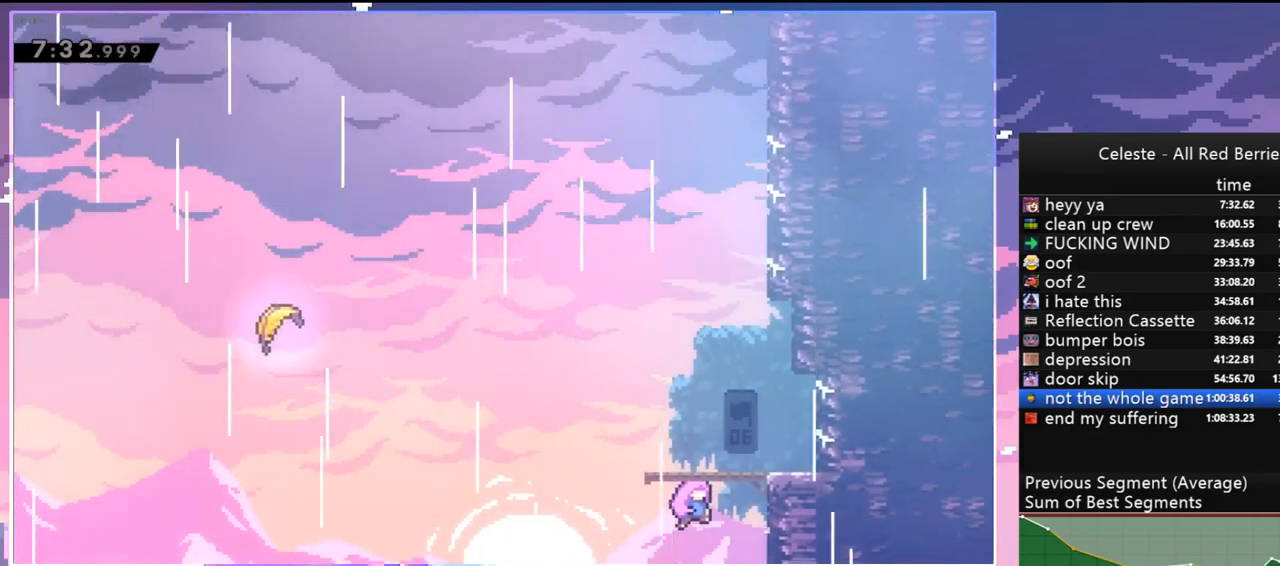
{"keys": ["down", "left"], "events": []}
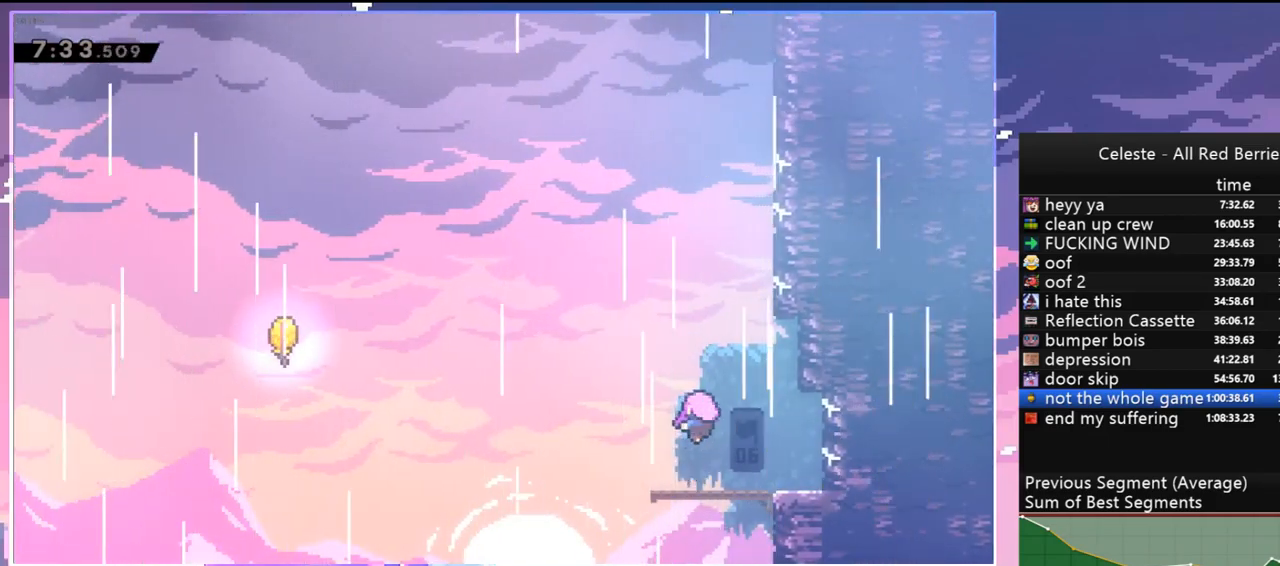
{"keys": ["down", "left"], "events": []}
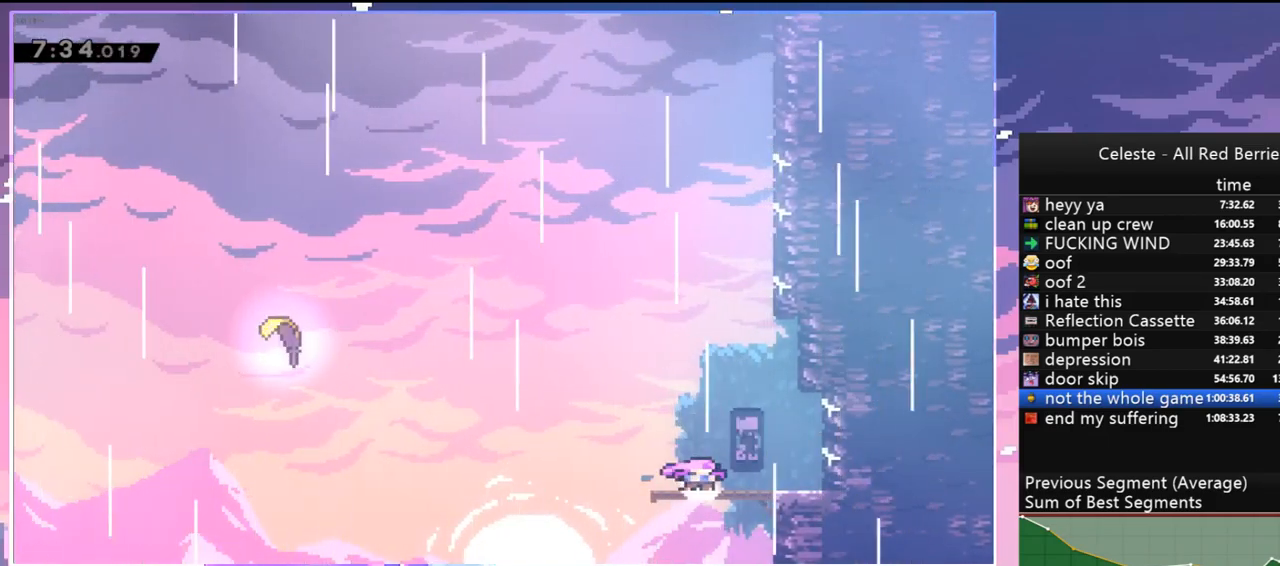
{"keys": ["dash", "down", "left"], "events": [[484, "dash", "down"]]}
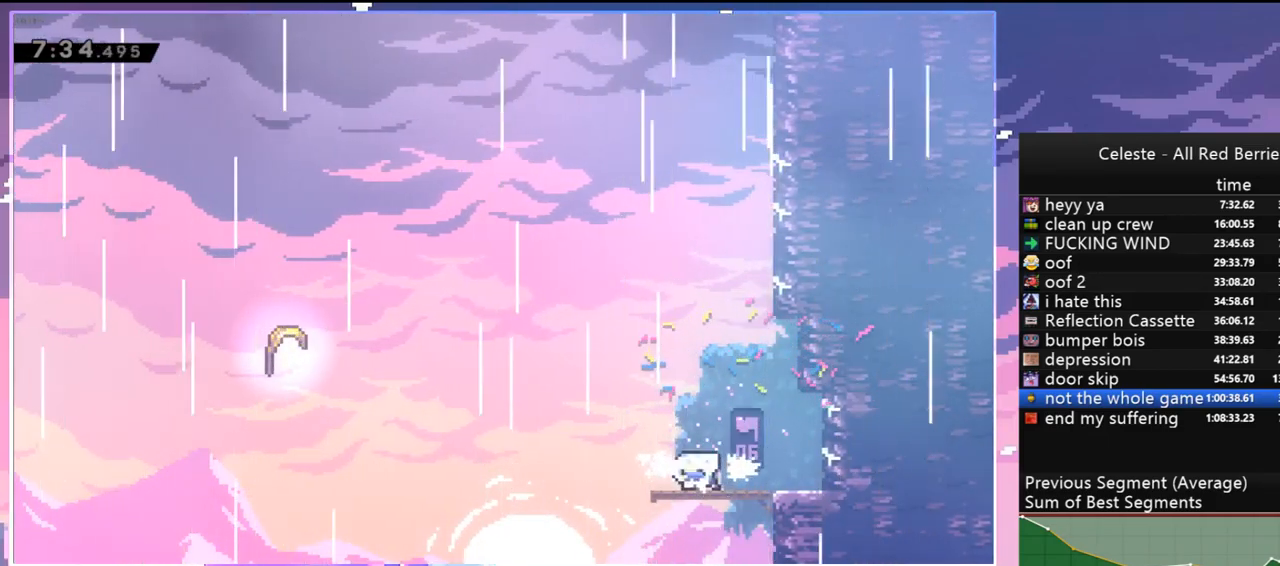
{"keys": ["left", "up"], "events": [[117, "down", "up"], [167, "jump", "down"], [217, "dash", "up"], [217, "up", "down"], [267, "jump", "up"], [300, "dash", "down"], [500, "dash", "up"]]}
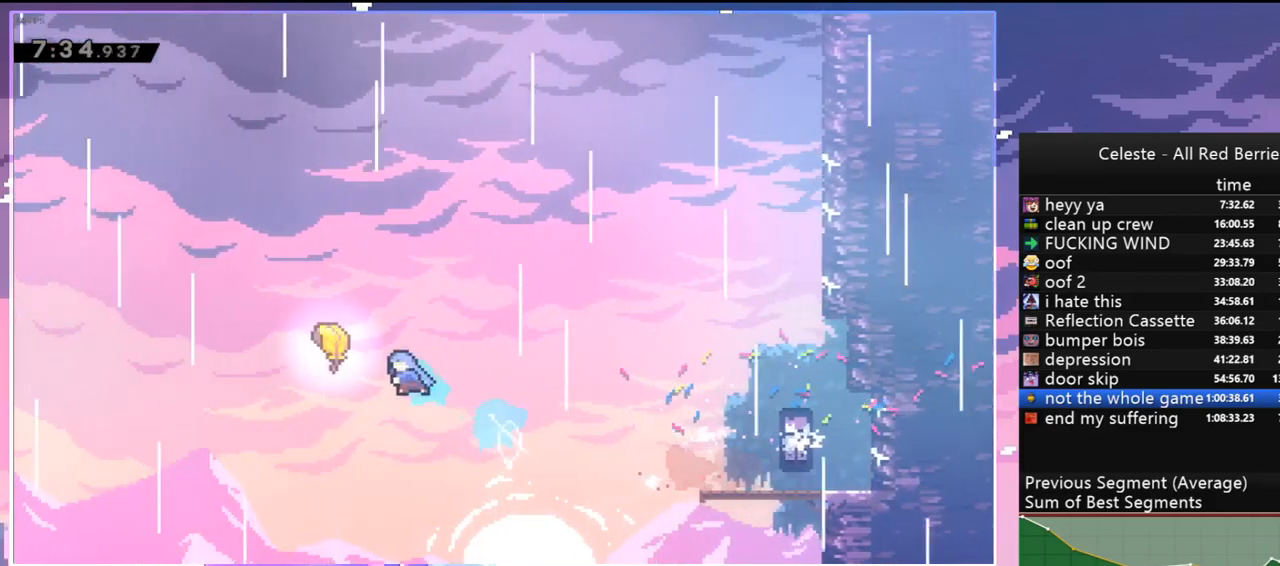
{"keys": ["right", "up"], "events": [[34, "left", "up"], [34, "right", "down"]]}
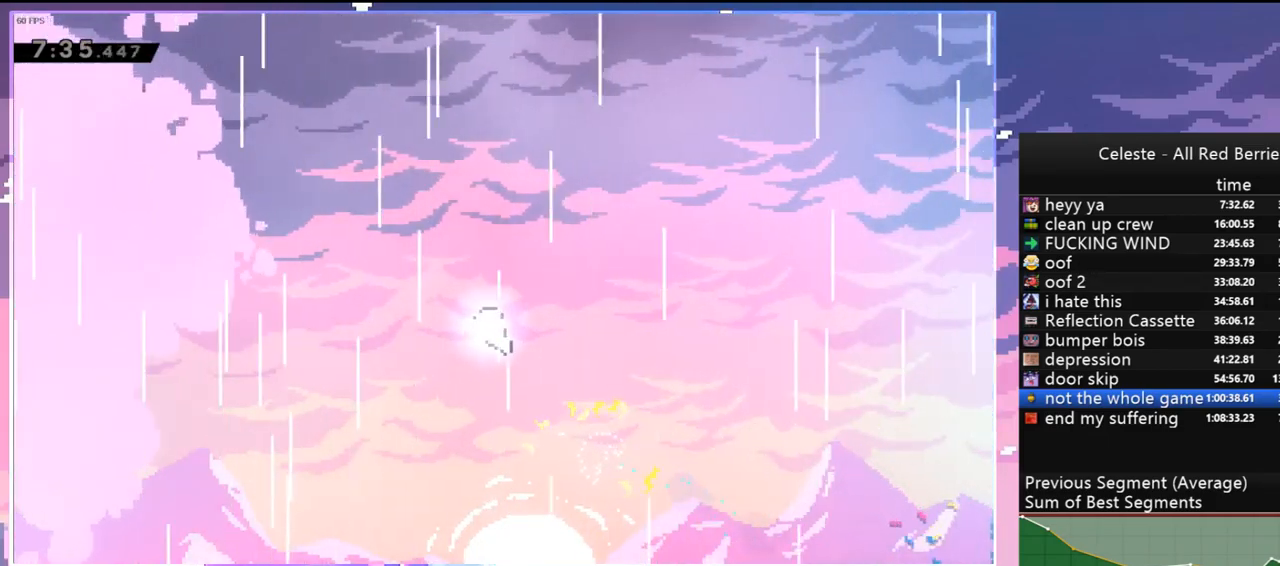
{"keys": ["right", "up"], "events": []}
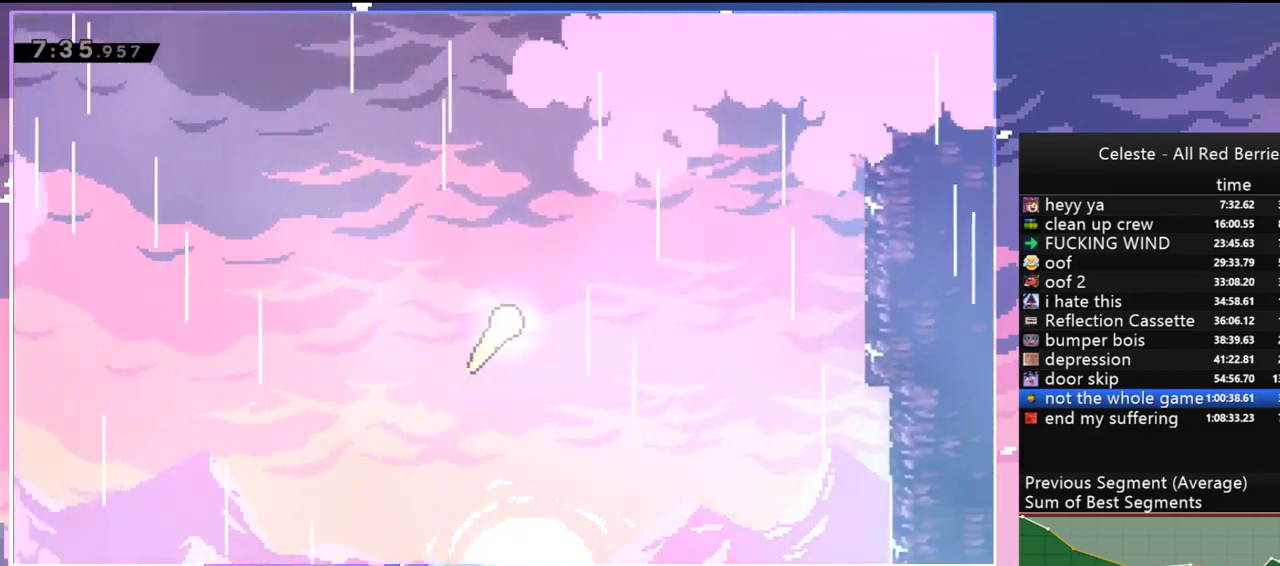
{"keys": ["up"], "events": [[117, "right", "up"]]}
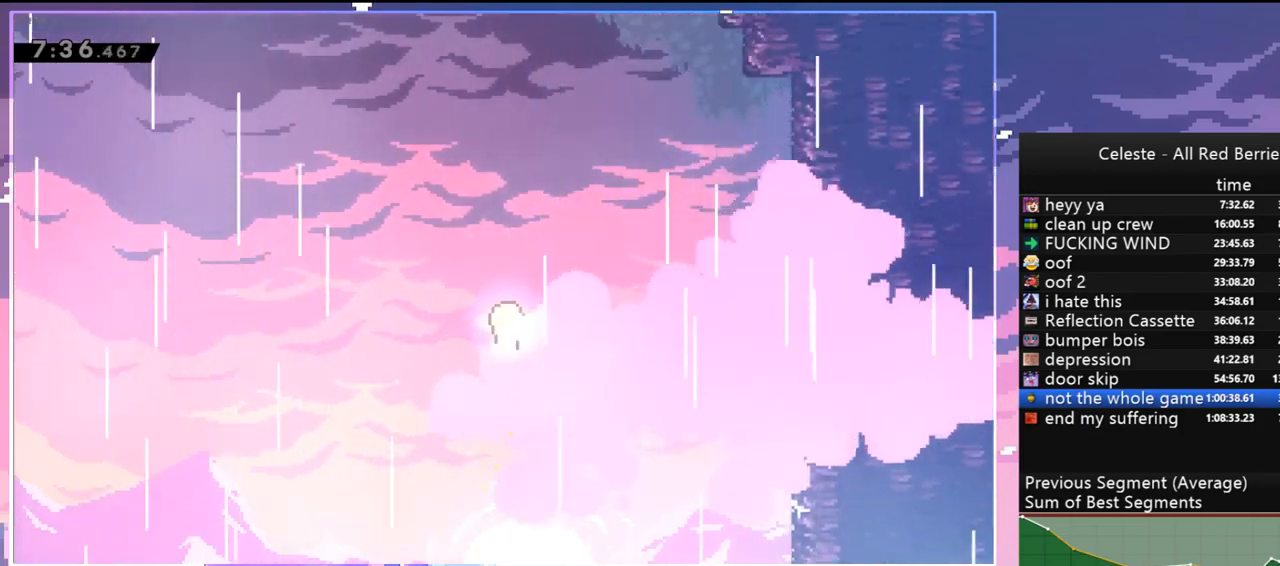
{"keys": ["up"], "events": []}
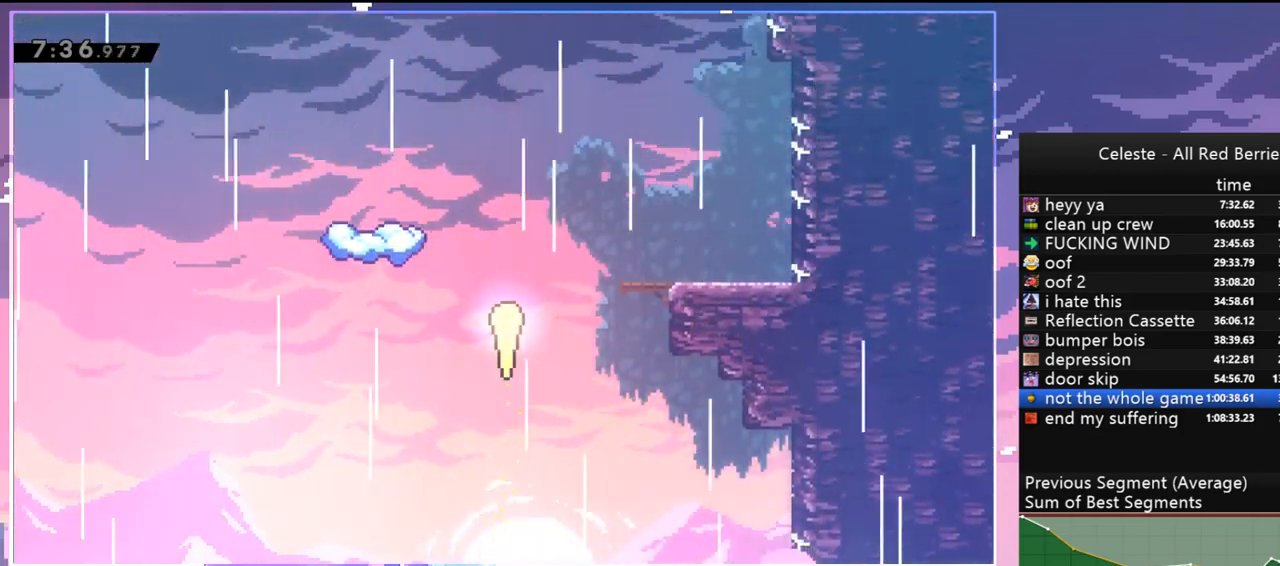
{"keys": ["up"], "events": []}
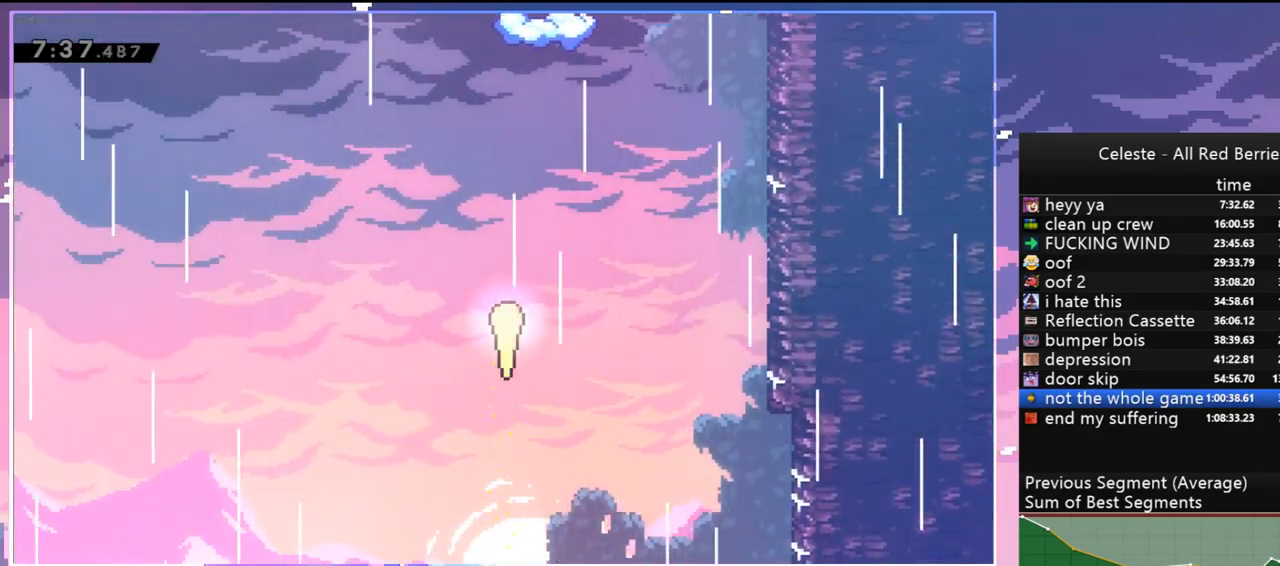
{"keys": ["dash", "up"], "events": [[350, "dash", "down"]]}
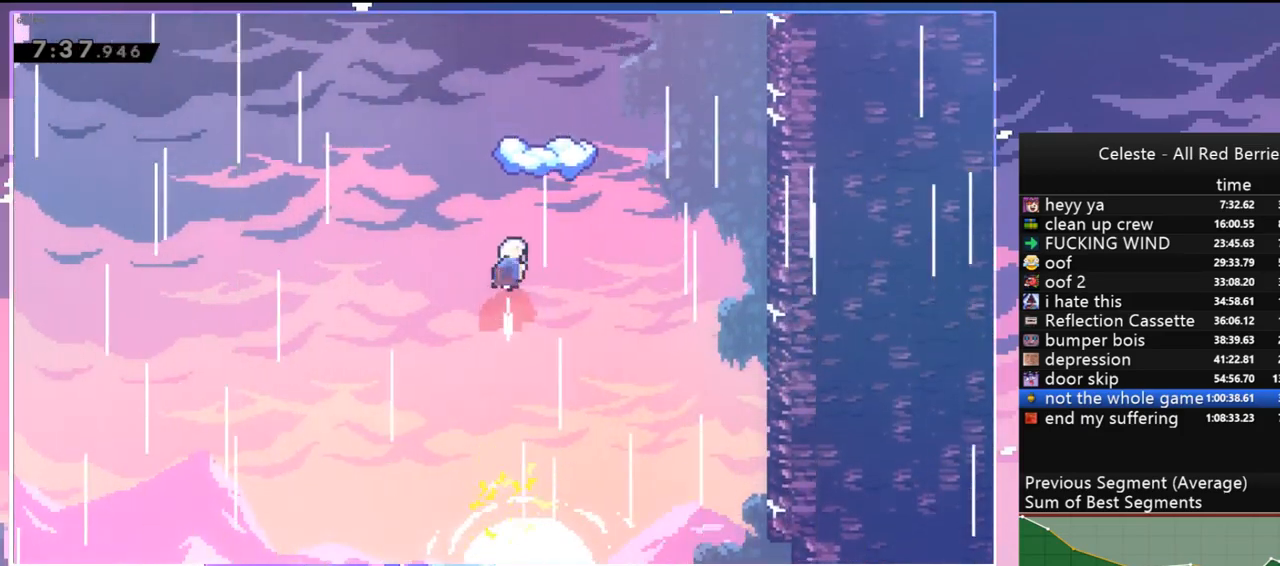
{"keys": ["down"], "events": [[34, "dash", "up"], [134, "right", "down"], [184, "up", "up"], [284, "right", "up"], [317, "dash", "down"], [317, "down", "down"], [467, "dash", "up"]]}
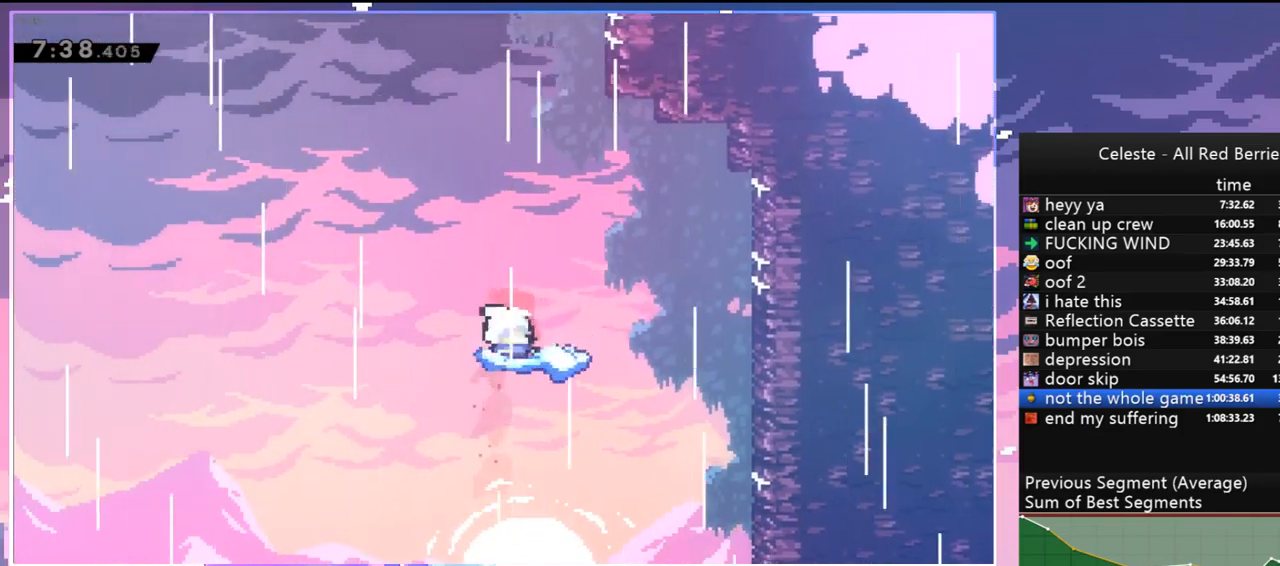
{"keys": ["jump", "left"], "events": [[50, "down", "up"], [200, "jump", "down"], [200, "left", "down"]]}
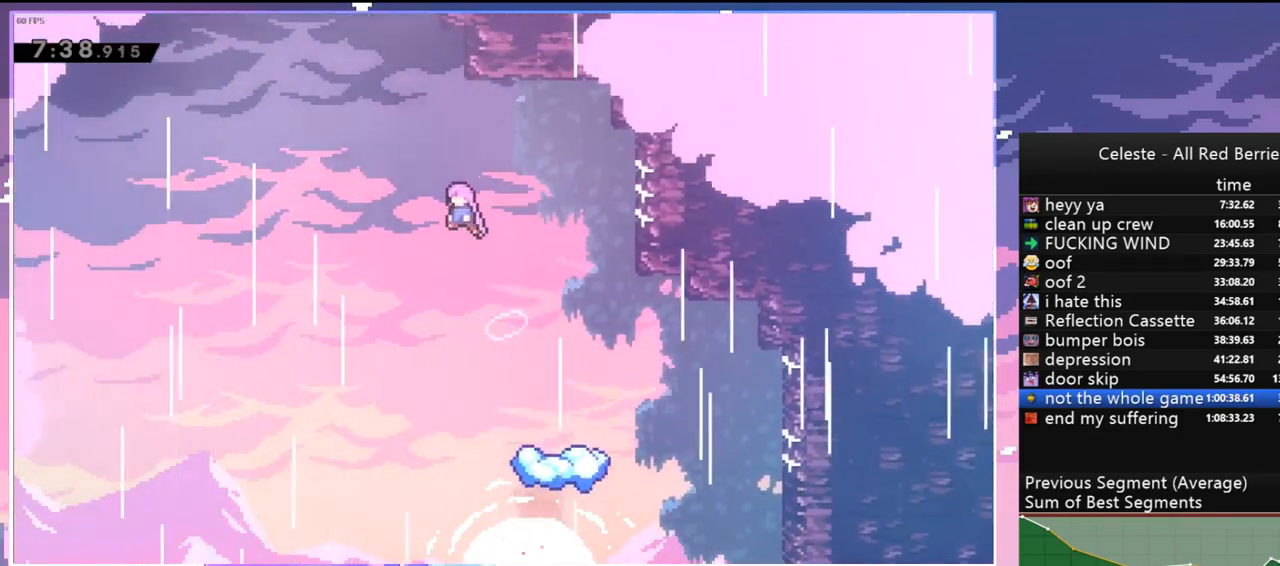
{"keys": ["jump", "up"], "events": [[67, "up", "down"], [117, "dash", "down"], [117, "jump", "up"], [117, "left", "up"], [350, "jump", "down"], [400, "dash", "up"]]}
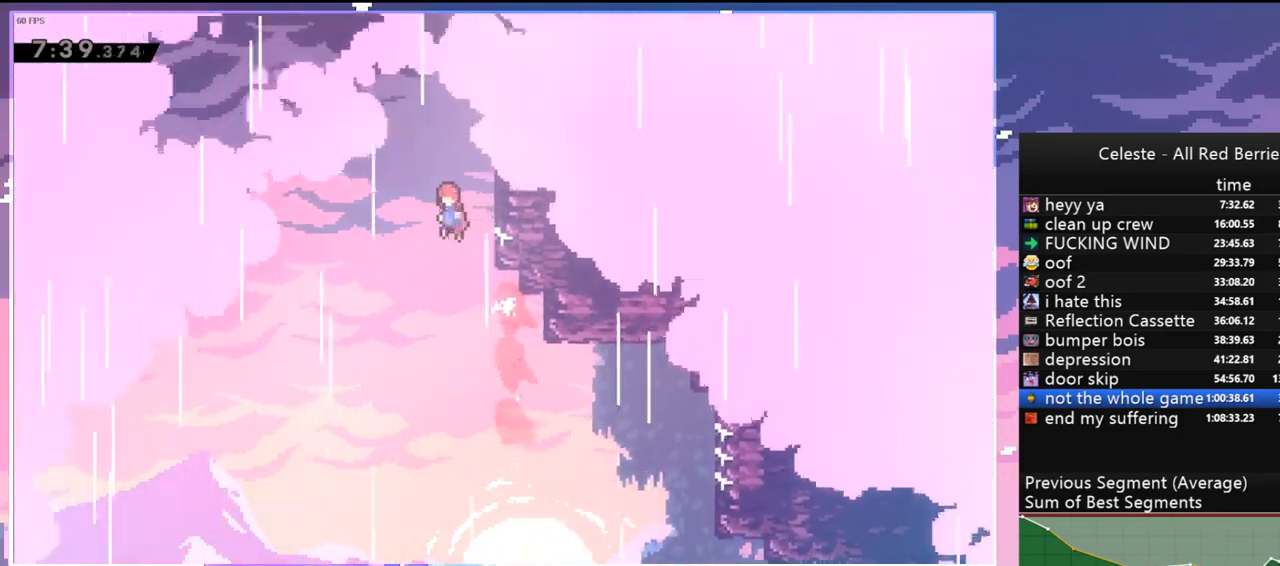
{"keys": ["grab", "jump", "right", "up"], "events": [[134, "dash", "down"], [134, "right", "down"], [184, "jump", "up"], [317, "grab", "down"], [367, "dash", "up"], [417, "jump", "down"]]}
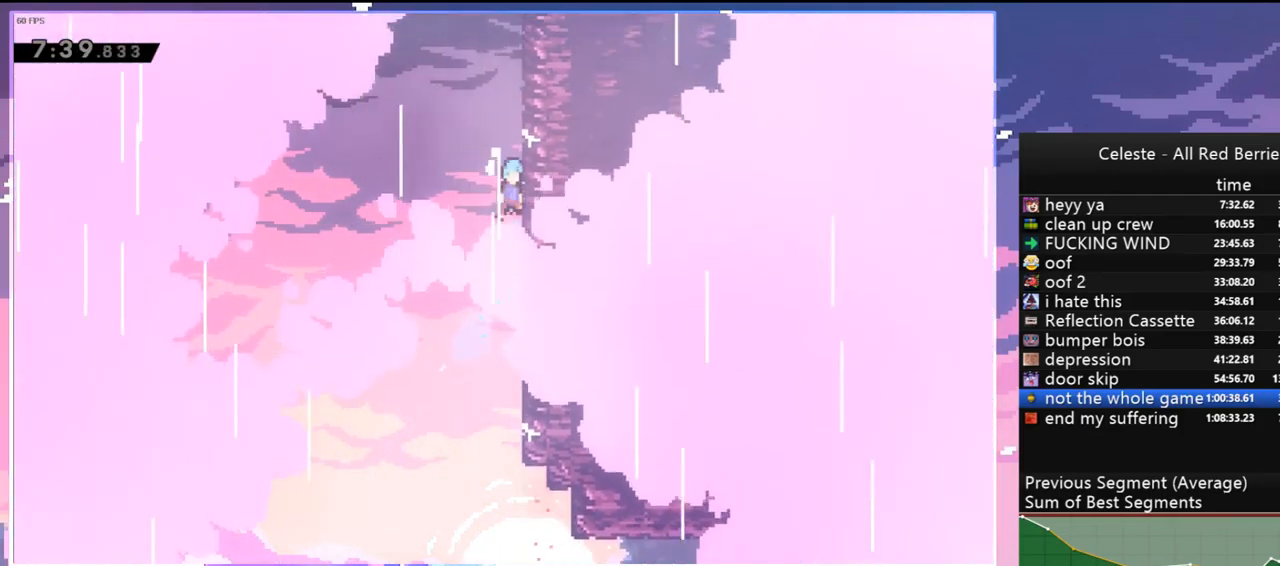
{"keys": ["grab", "jump2"], "events": [[17, "jump2", "down"], [17, "right", "up"], [50, "jump", "up"], [200, "jump", "down"], [200, "up", "up"], [250, "jump2", "up"], [334, "jump2", "down"], [434, "jump", "up"]]}
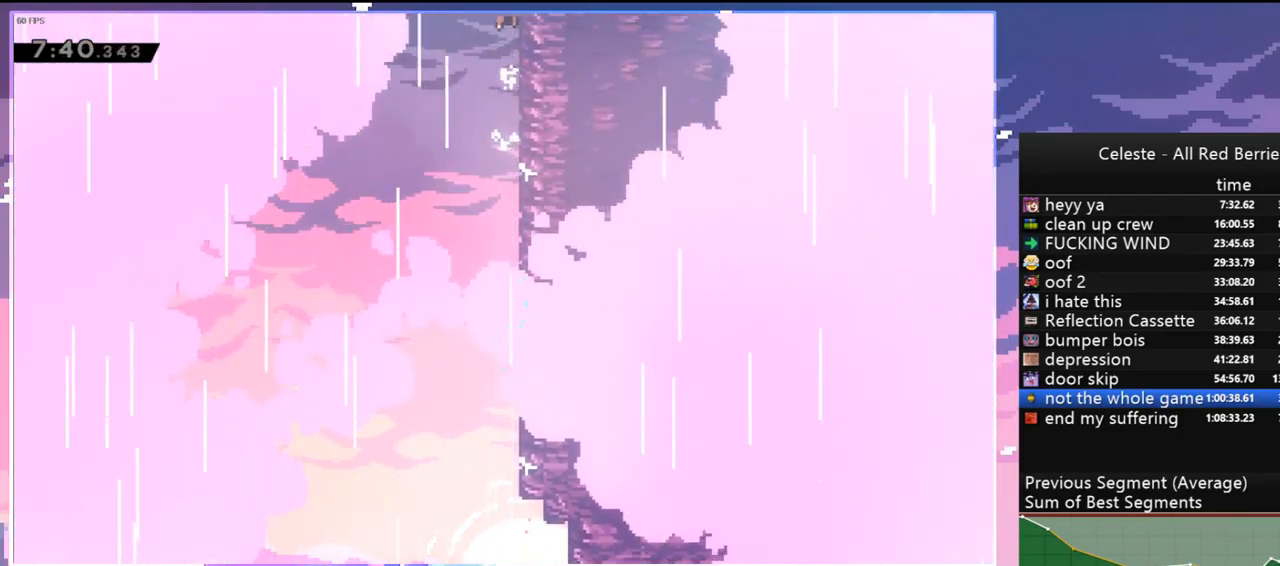
{"keys": ["jump"], "events": [[17, "jump", "down"], [67, "jump2", "up"], [117, "grab", "up"]]}
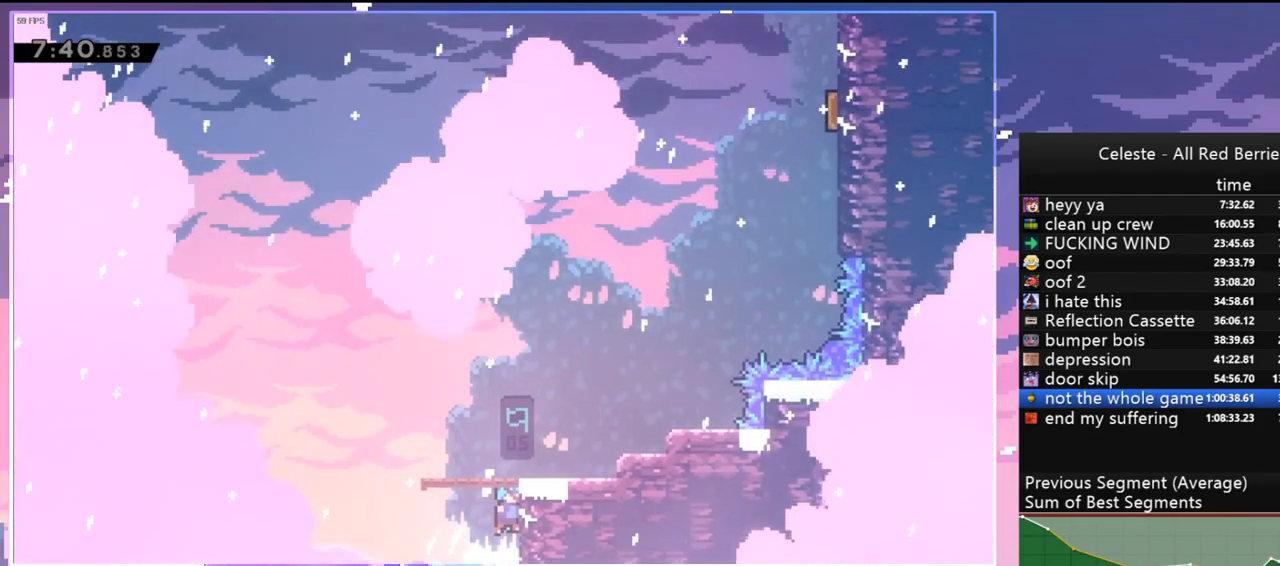
{"keys": ["dash", "right"], "events": [[367, "right", "down"], [467, "dash", "down"], [467, "jump", "up"]]}
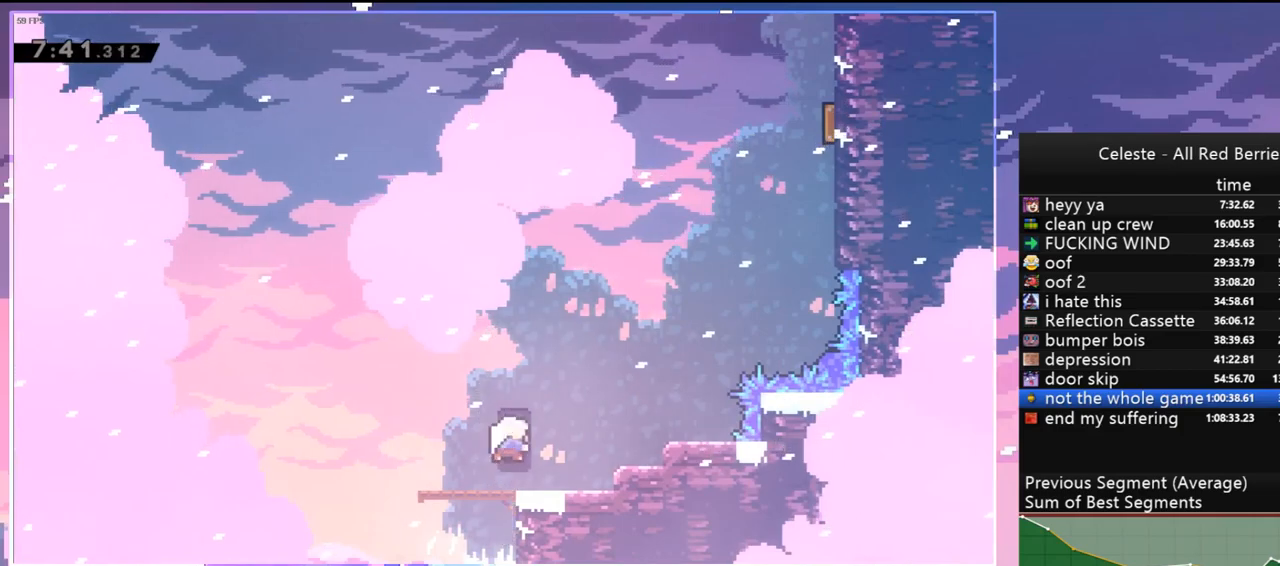
{"keys": ["dash", "up"], "events": [[150, "jump", "down"], [200, "dash", "up"], [200, "up", "down"], [250, "right", "up"], [284, "dash", "down"], [384, "jump", "up"]]}
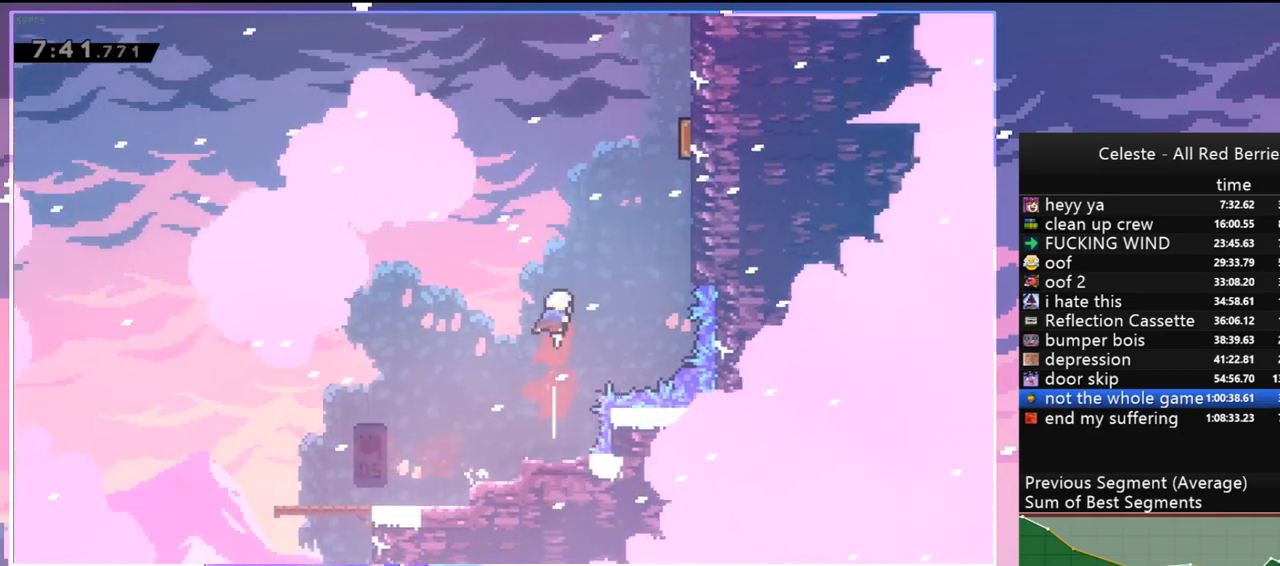
{"keys": ["up"], "events": [[17, "dash", "up"], [117, "dash", "down"], [117, "right", "down"], [267, "dash", "up"], [500, "right", "up"]]}
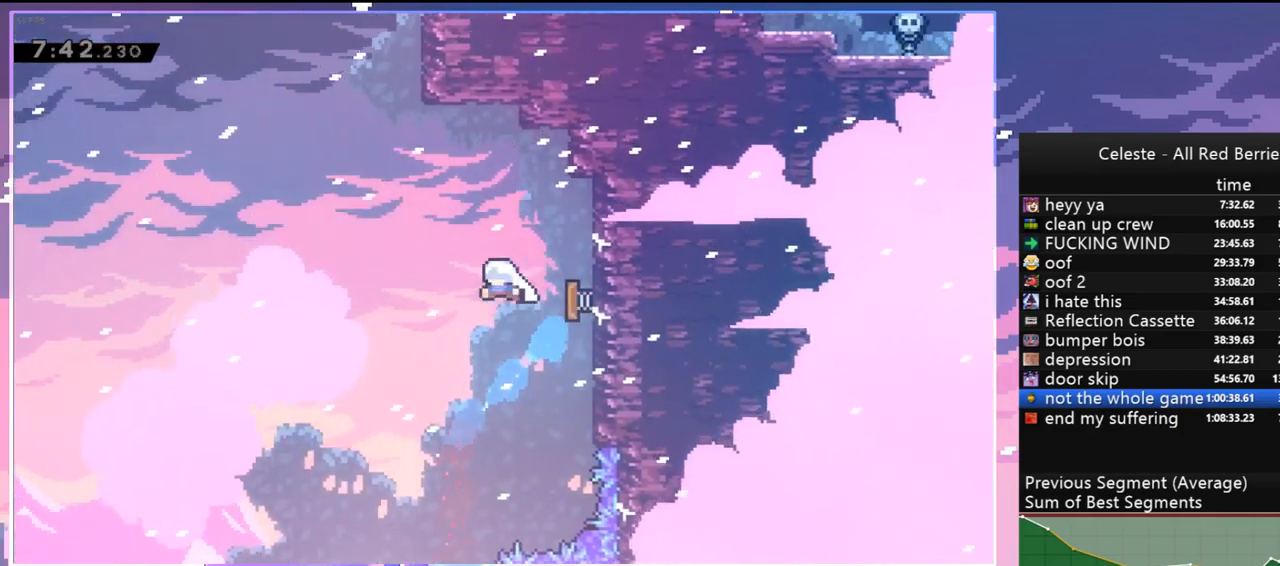
{"keys": ["jump", "up"], "events": [[134, "dash", "down"], [417, "jump", "down"], [467, "dash", "up"]]}
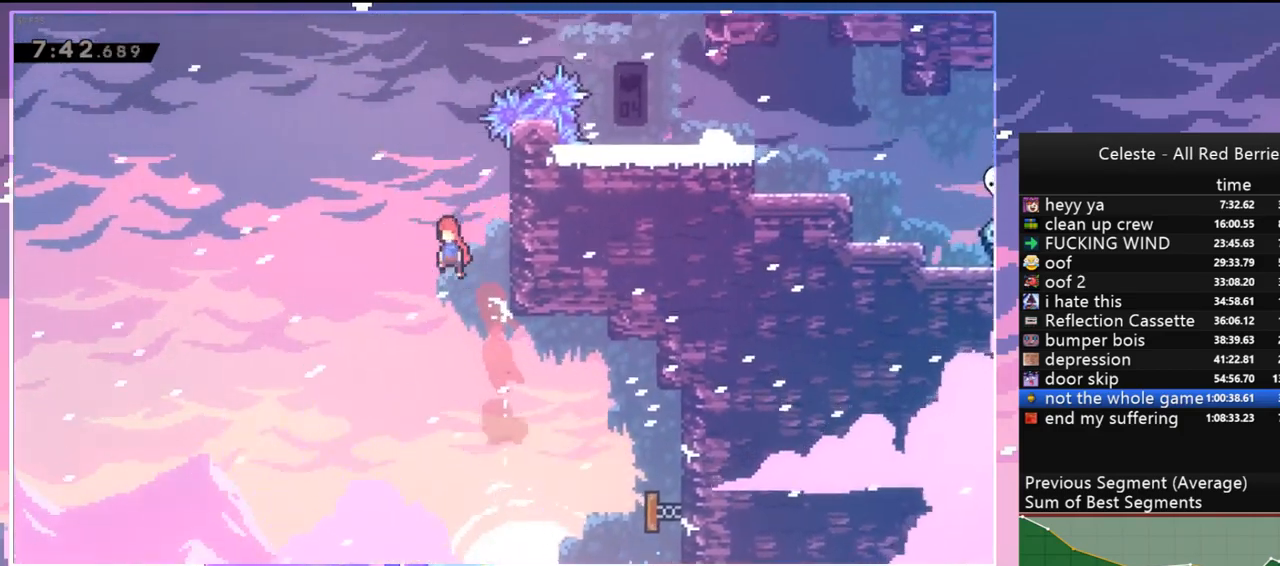
{"keys": ["right", "up"], "events": [[284, "dash", "down"], [284, "right", "down"], [334, "jump", "up"], [484, "dash", "up"]]}
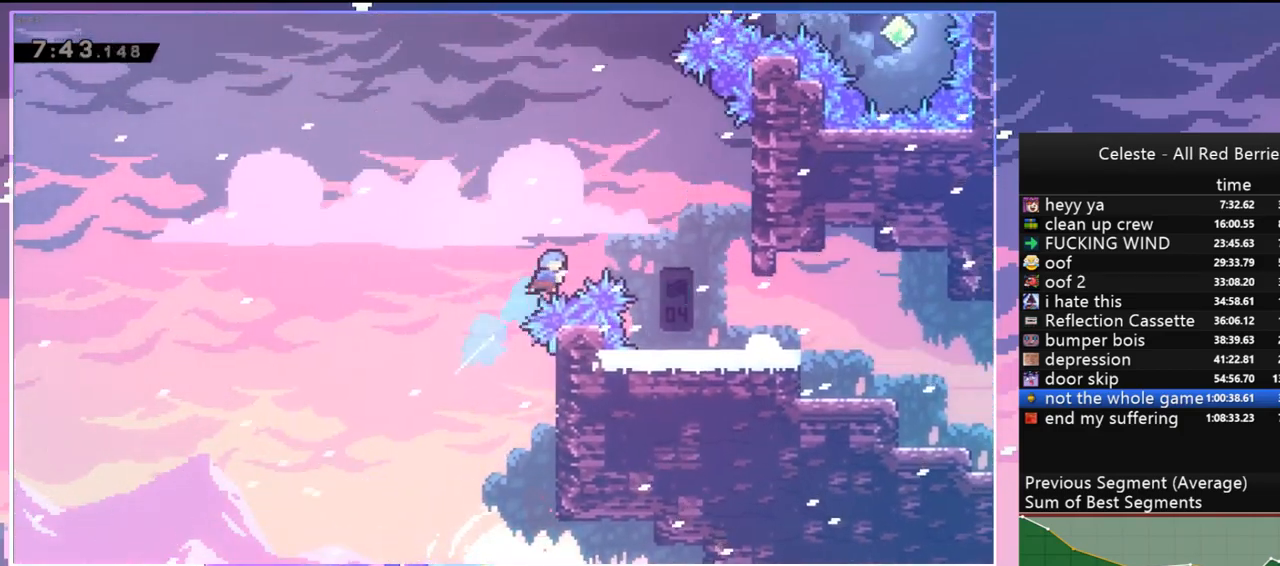
{"keys": ["jump"], "events": [[217, "up", "up"], [400, "right", "up"], [500, "jump", "down"]]}
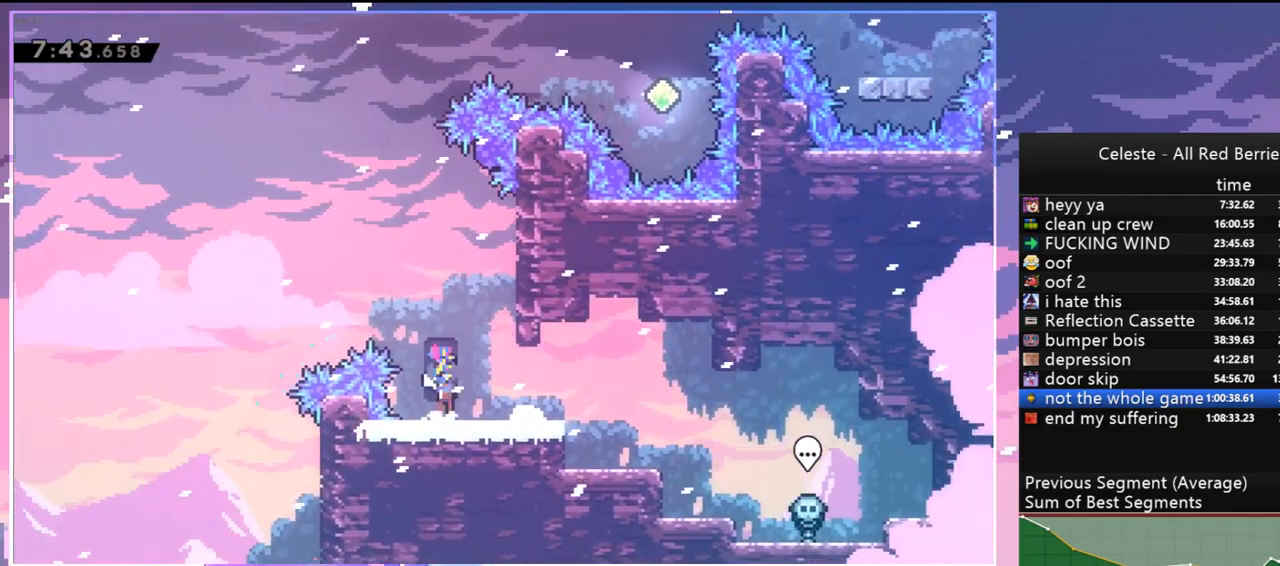
{"keys": ["jump", "left", "right"], "events": [[34, "right", "down"], [34, "up", "down"], [84, "grab", "down"], [184, "jump", "up"], [234, "jump", "down"], [417, "grab", "up"], [467, "jump", "up"], [500, "jump", "down"], [500, "left", "down"], [500, "up", "up"]]}
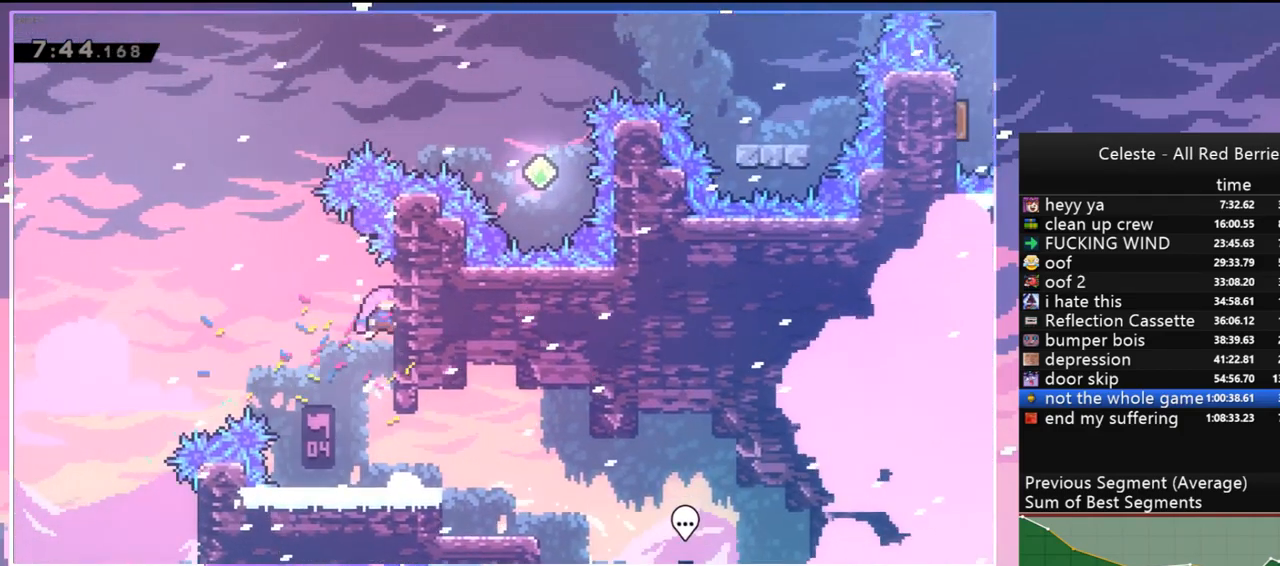
{"keys": ["right"], "events": [[50, "right", "up"], [200, "up", "down"], [250, "left", "up"], [284, "dash", "down"], [284, "jump", "up"], [434, "dash", "up"], [467, "right", "down"], [467, "up", "up"]]}
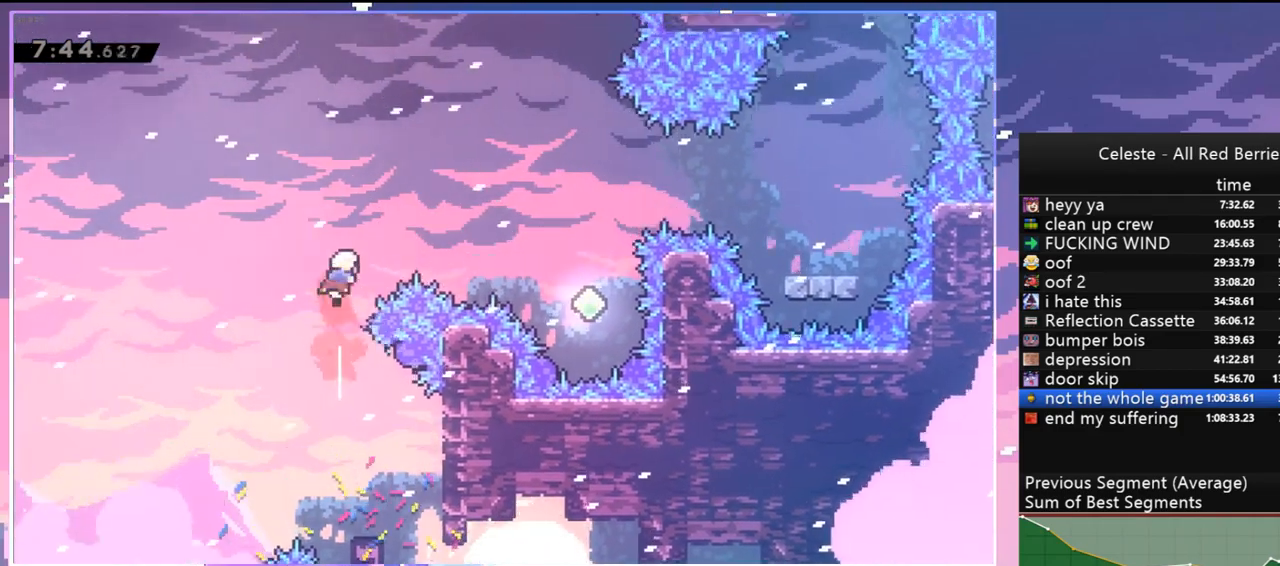
{"keys": ["dash", "right", "up"], "events": [[17, "dash", "down"], [217, "dash", "up"], [450, "up", "down"], [500, "dash", "down"]]}
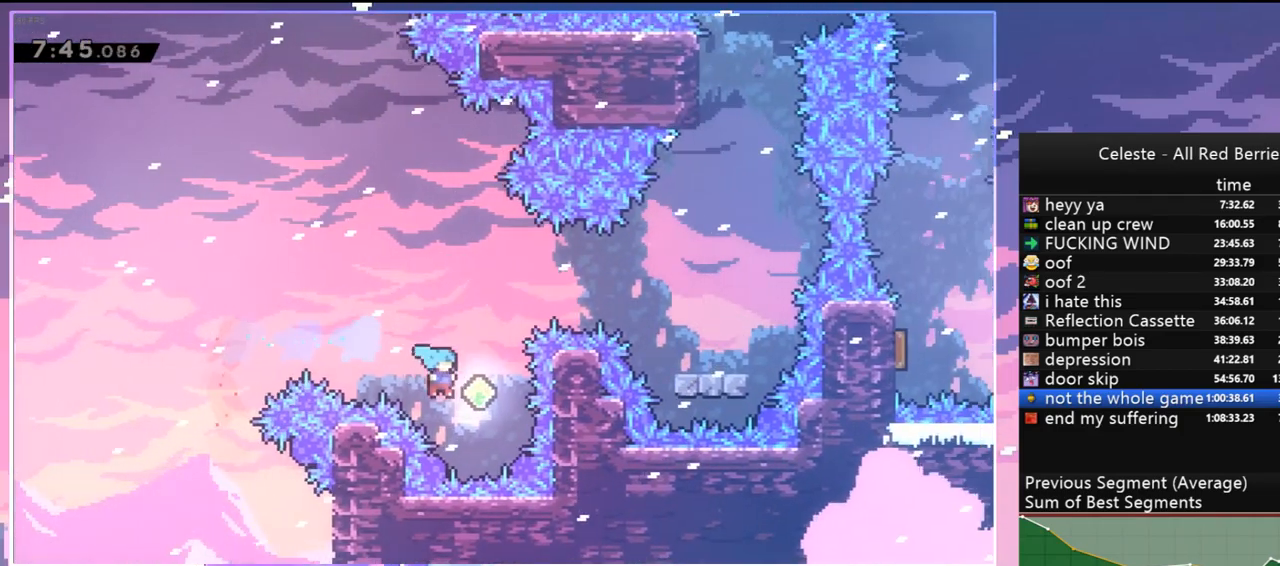
{"keys": ["dash", "down", "right"], "events": [[184, "dash", "up"], [267, "up", "up"], [467, "down", "down"], [500, "dash", "down"]]}
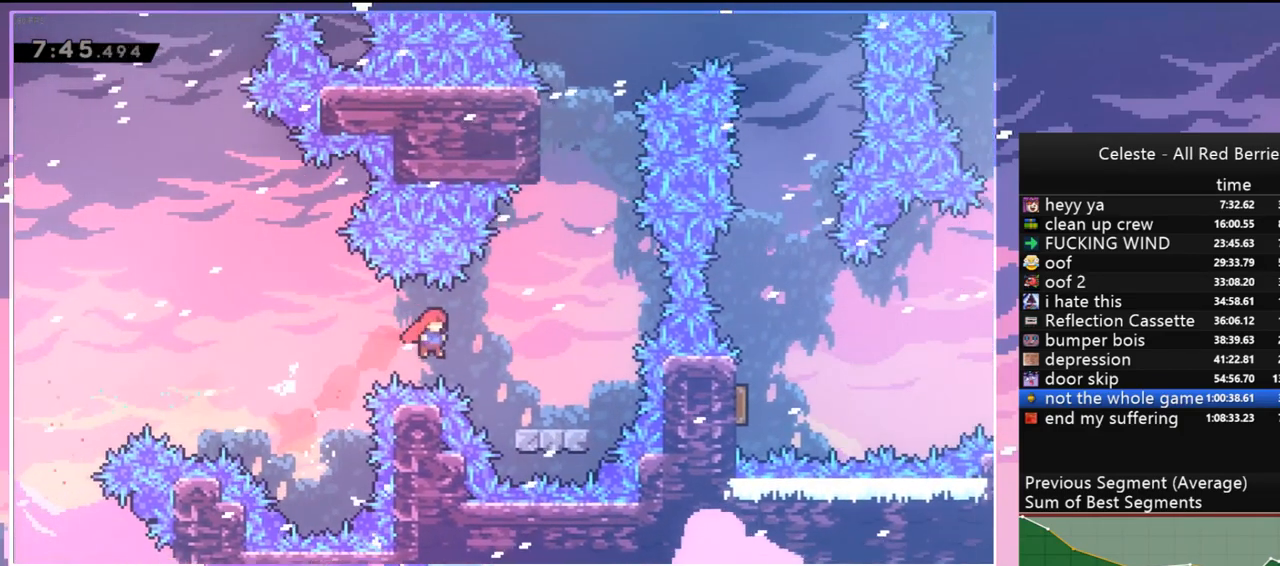
{"keys": ["up"], "events": [[150, "down", "up"], [200, "dash", "up"], [250, "up", "down"], [284, "right", "up"], [334, "dash", "down"], [484, "dash", "up"]]}
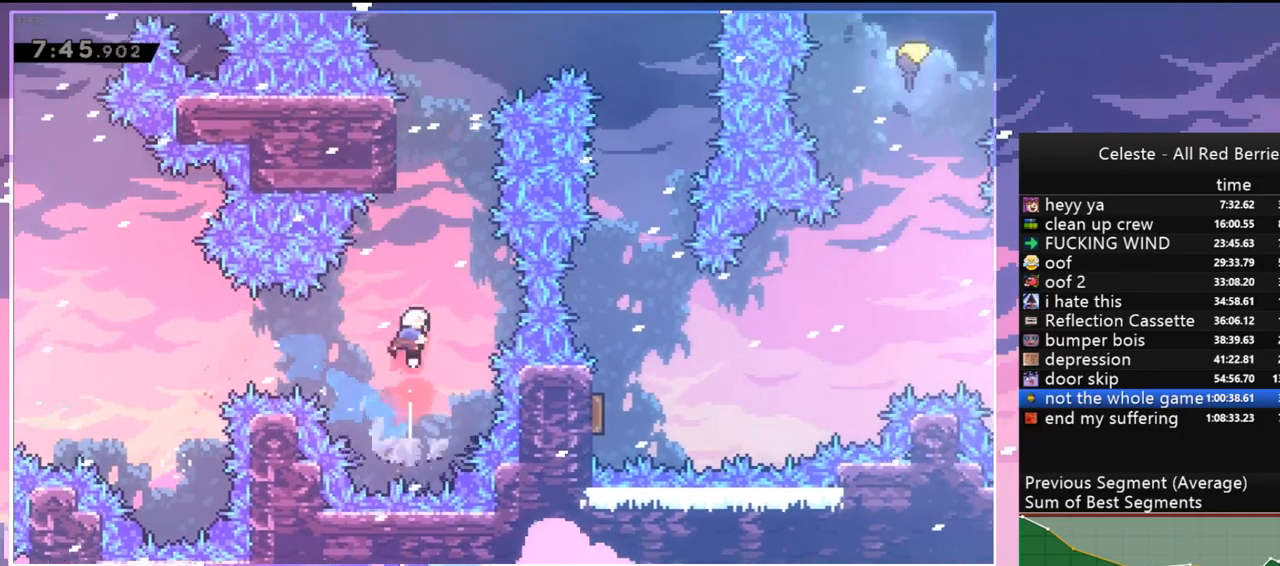
{"keys": ["jump", "right"], "events": [[17, "dash", "down"], [300, "jump", "down"], [350, "dash", "up"], [400, "right", "down"], [400, "up", "up"]]}